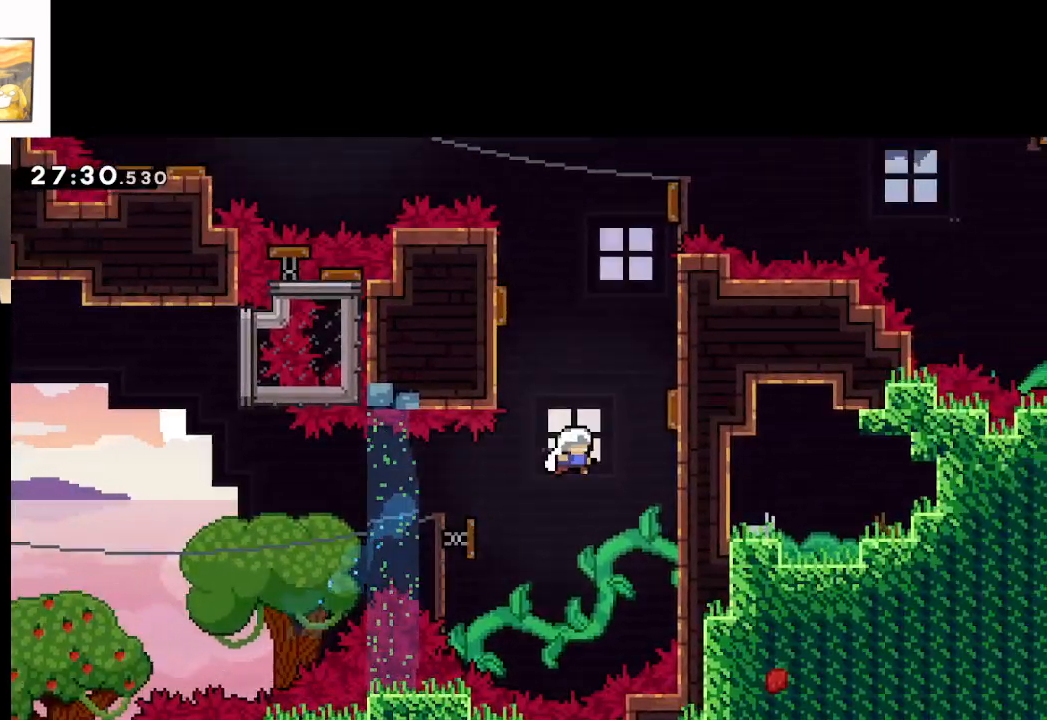
Gameplay with a controller (Xbox layout); each line is a JSON object with the inputs held at the frame after it. "events" lists button and stick changes between this image and that frame as [ms after this image, input, new state], when the widget could be followed in between.
{"buttons": ["A"], "left_stick": "up", "right_stick": "center", "events": [[267, "left_stick", "up-left"], [400, "left_stick", "up"]]}
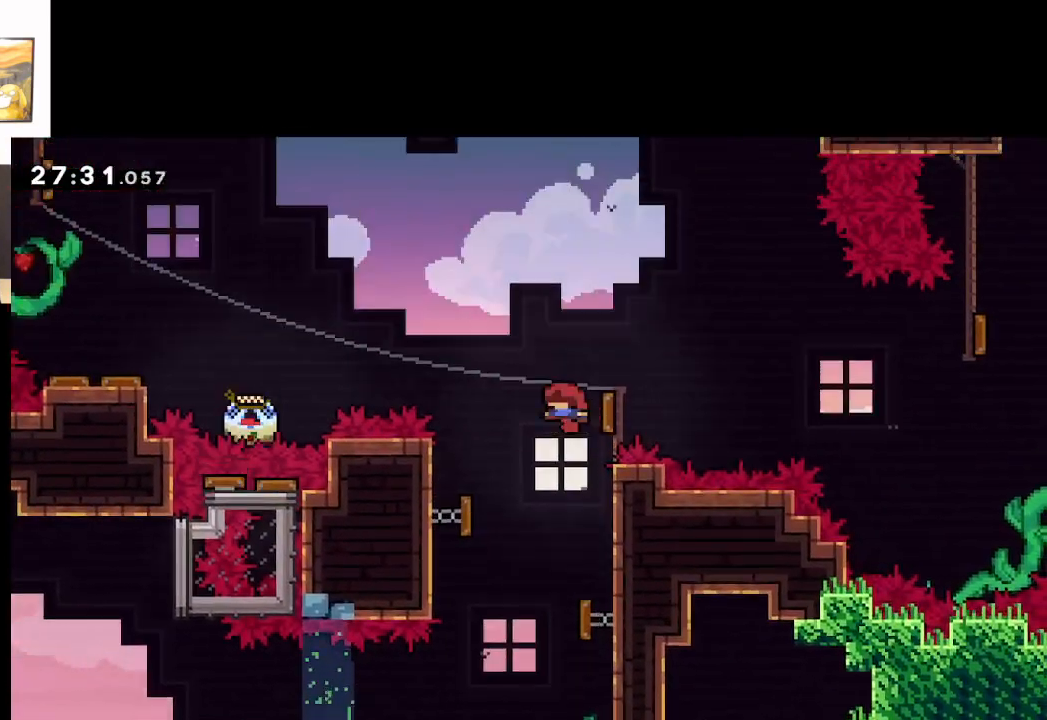
{"buttons": ["A", "L2", "L3"], "left_stick": "up-left", "right_stick": "center", "events": [[50, "left_stick", "up-left"], [333, "L2", "down"], [333, "L3", "down"]]}
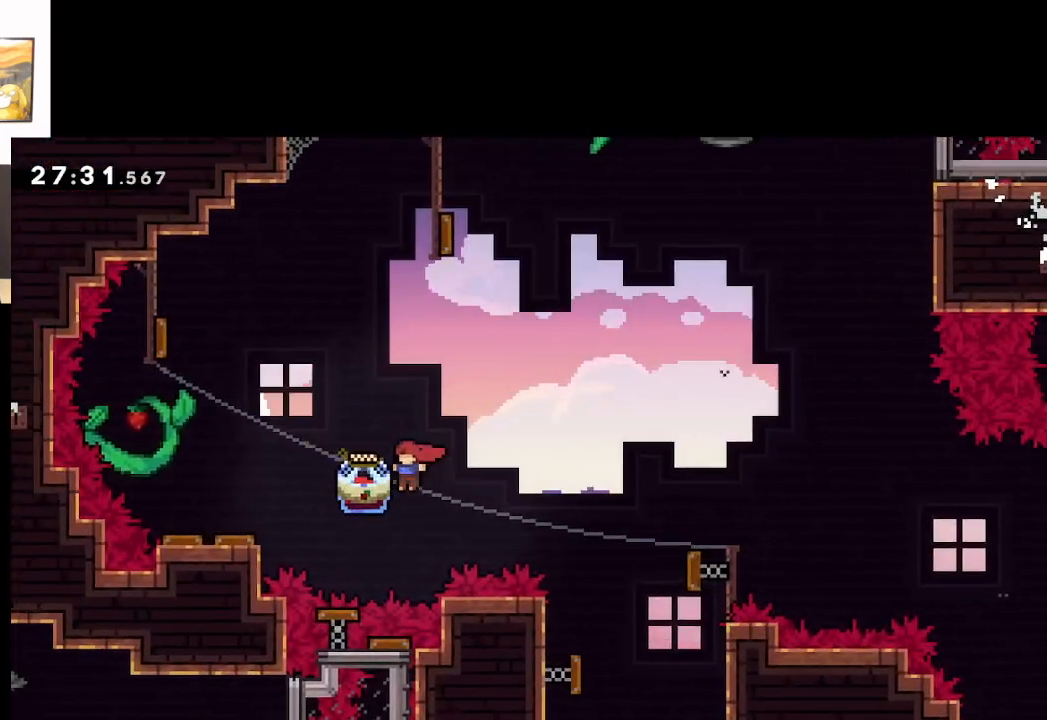
{"buttons": ["A", "L2", "L3"], "left_stick": "up-left", "right_stick": "center", "events": [[183, "X", "down"], [333, "X", "up"]]}
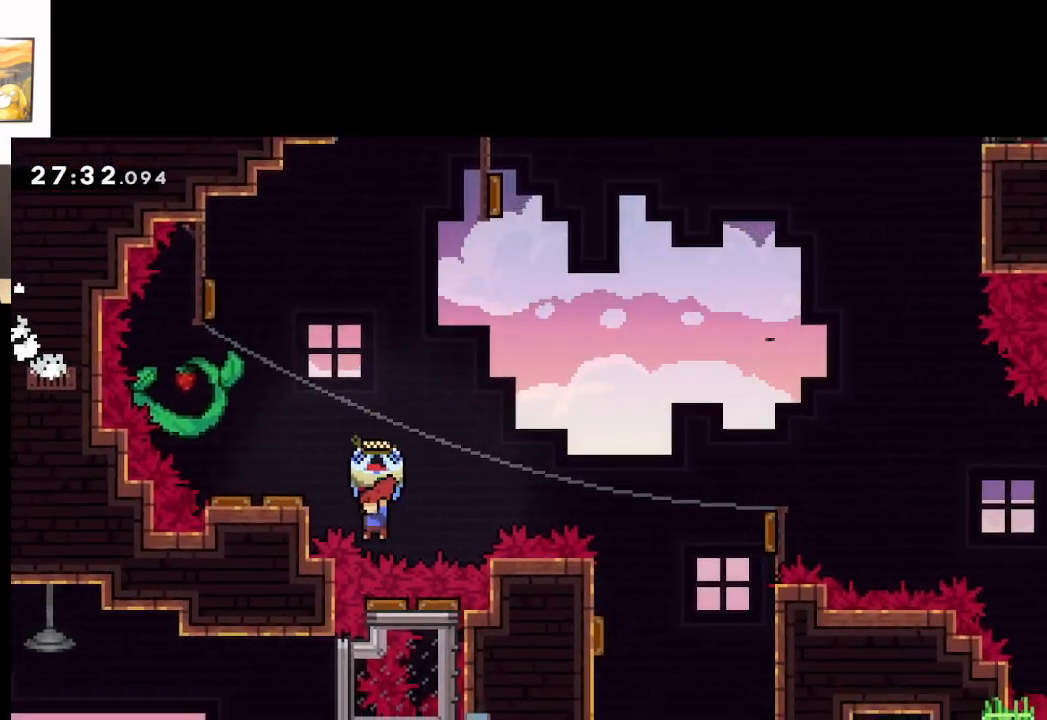
{"buttons": ["A"], "left_stick": "up-left", "right_stick": "center", "events": [[67, "L2", "up"], [83, "L3", "up"]]}
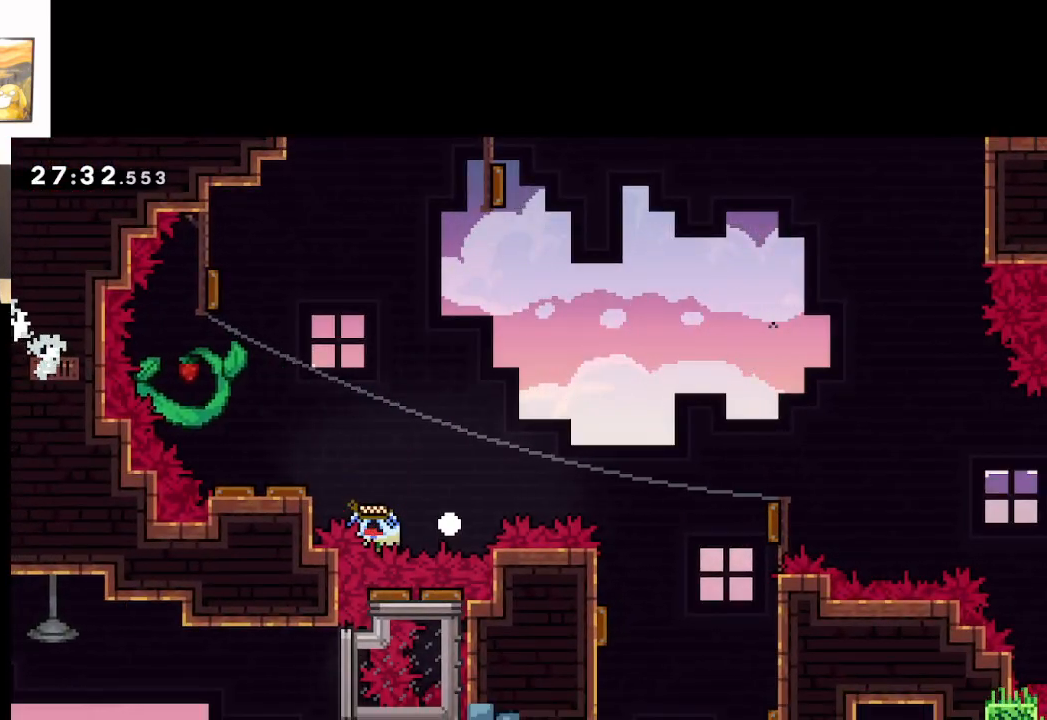
{"buttons": [], "left_stick": "right", "right_stick": "center", "events": [[133, "left_stick", "up"], [250, "left_stick", "center"], [300, "A", "up"], [350, "A", "down"], [483, "A", "up"], [483, "left_stick", "right"]]}
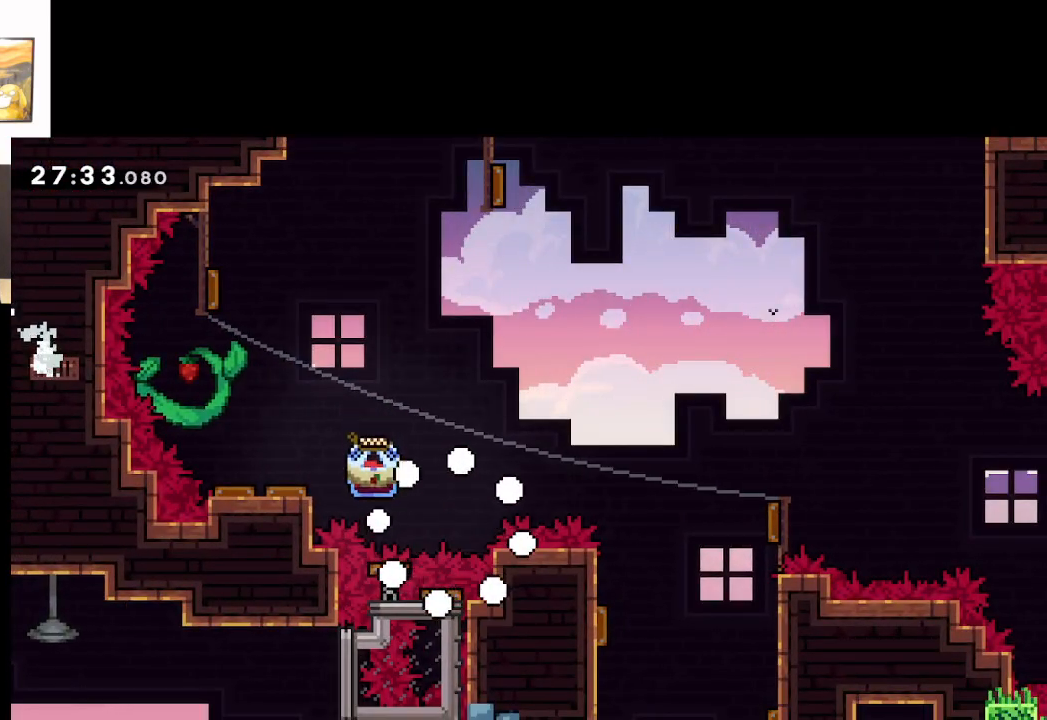
{"buttons": [], "left_stick": "right", "right_stick": "center", "events": [[33, "A", "down"], [150, "A", "up"], [233, "left_stick", "center"], [250, "A", "down"], [367, "A", "up"], [383, "left_stick", "right"]]}
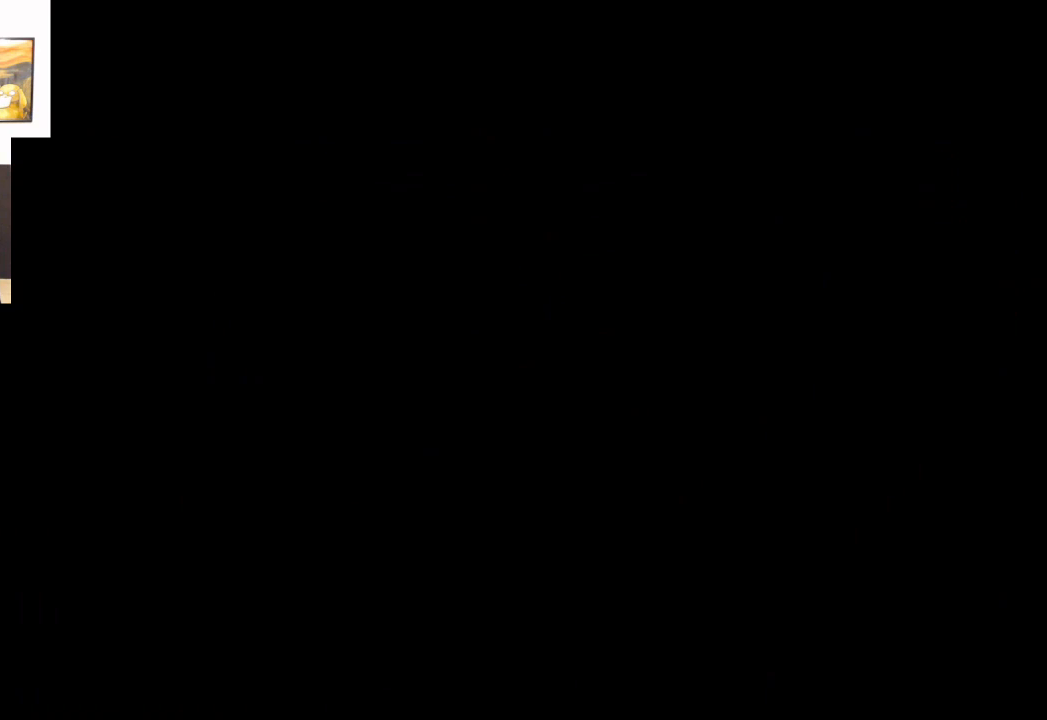
{"buttons": ["L2"], "left_stick": "right", "right_stick": "center", "events": [[450, "L2", "down"]]}
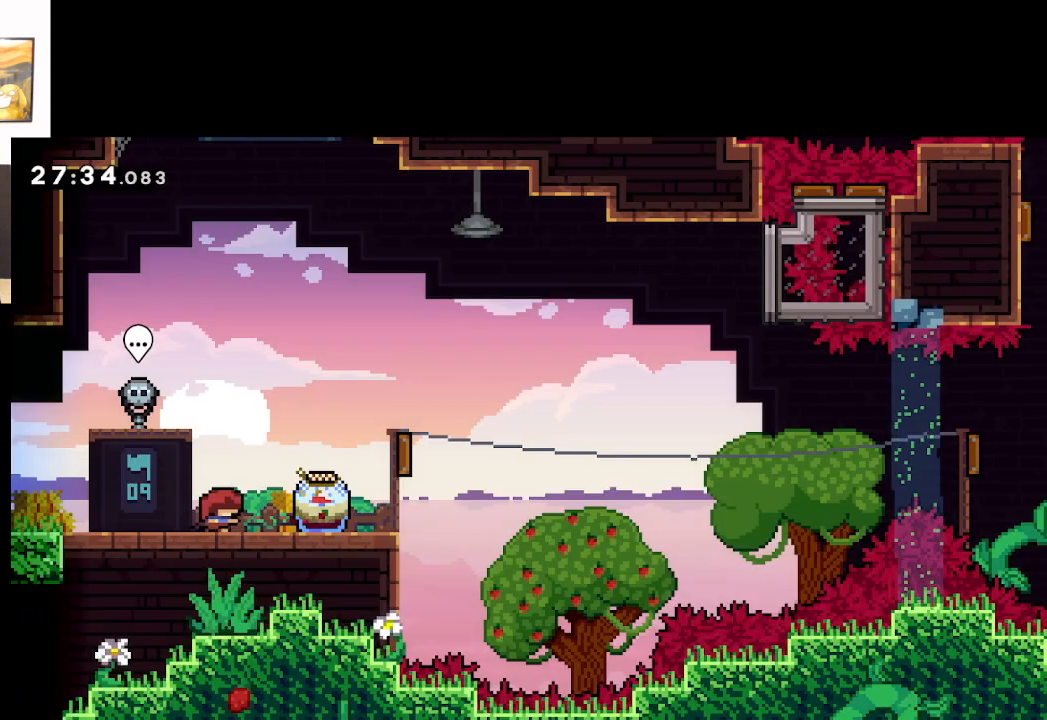
{"buttons": ["L2"], "left_stick": "right", "right_stick": "center", "events": []}
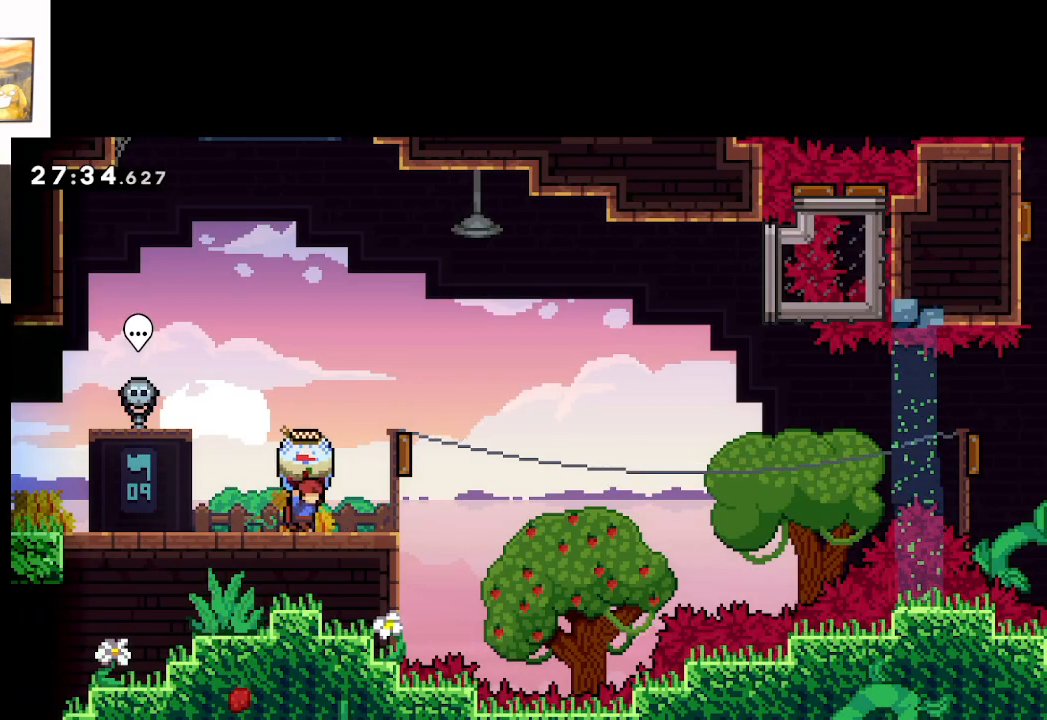
{"buttons": ["A", "L2"], "left_stick": "right", "right_stick": "center", "events": [[267, "A", "down"]]}
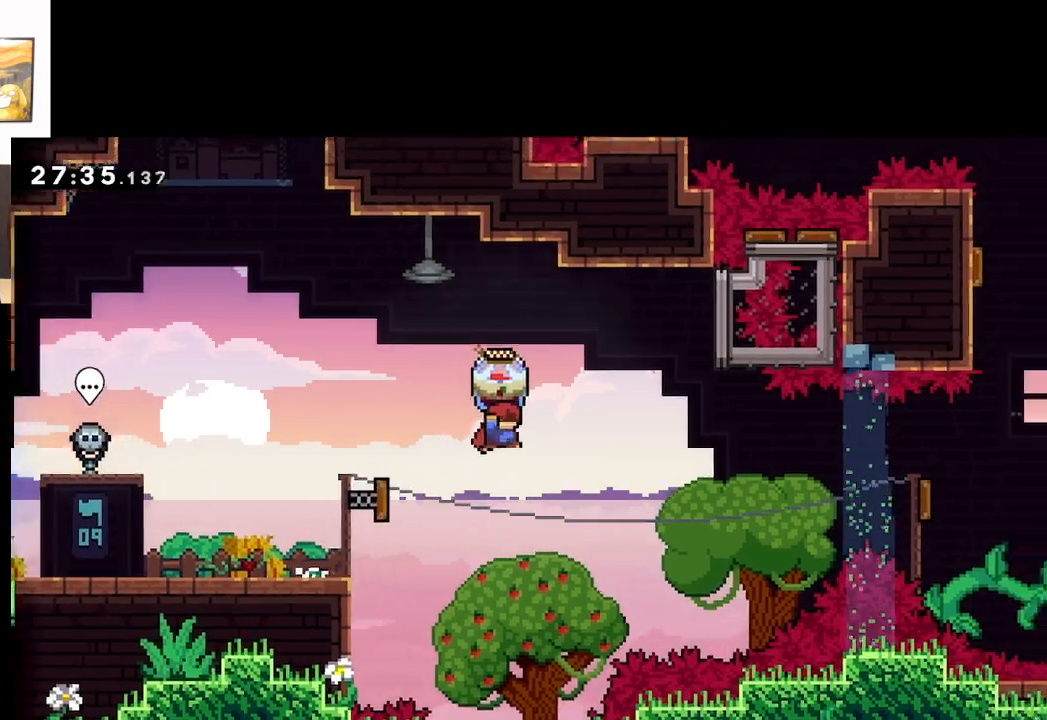
{"buttons": ["A"], "left_stick": "right", "right_stick": "center", "events": [[150, "L2", "up"]]}
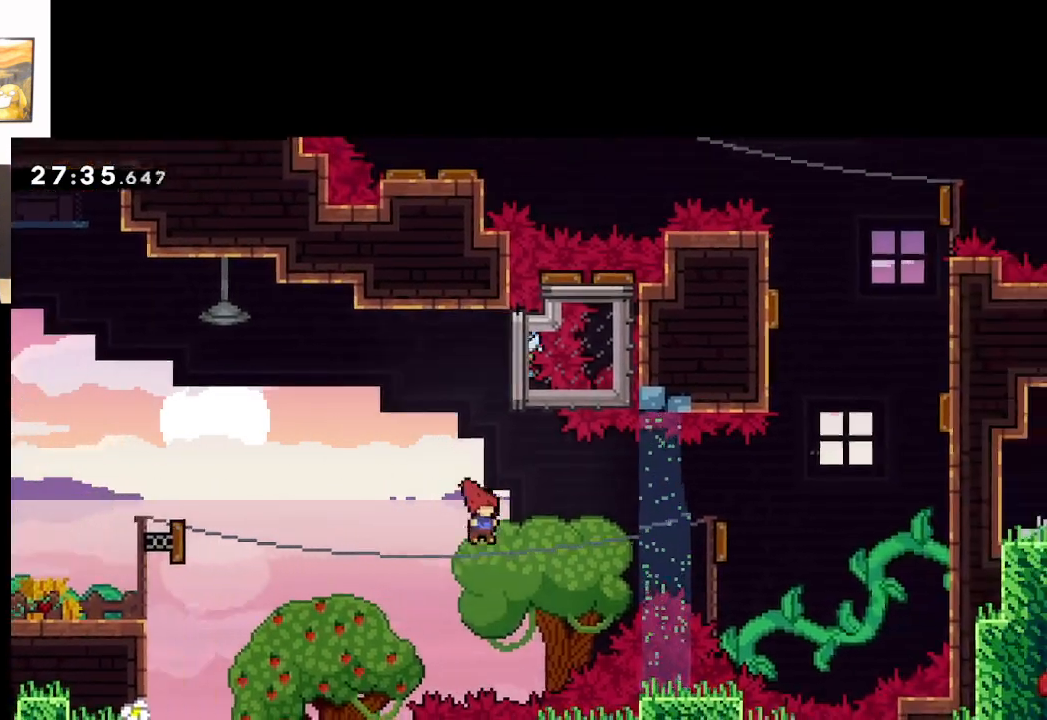
{"buttons": ["A", "X"], "left_stick": "up-right", "right_stick": "center", "events": [[117, "left_stick", "up-right"], [183, "X", "down"]]}
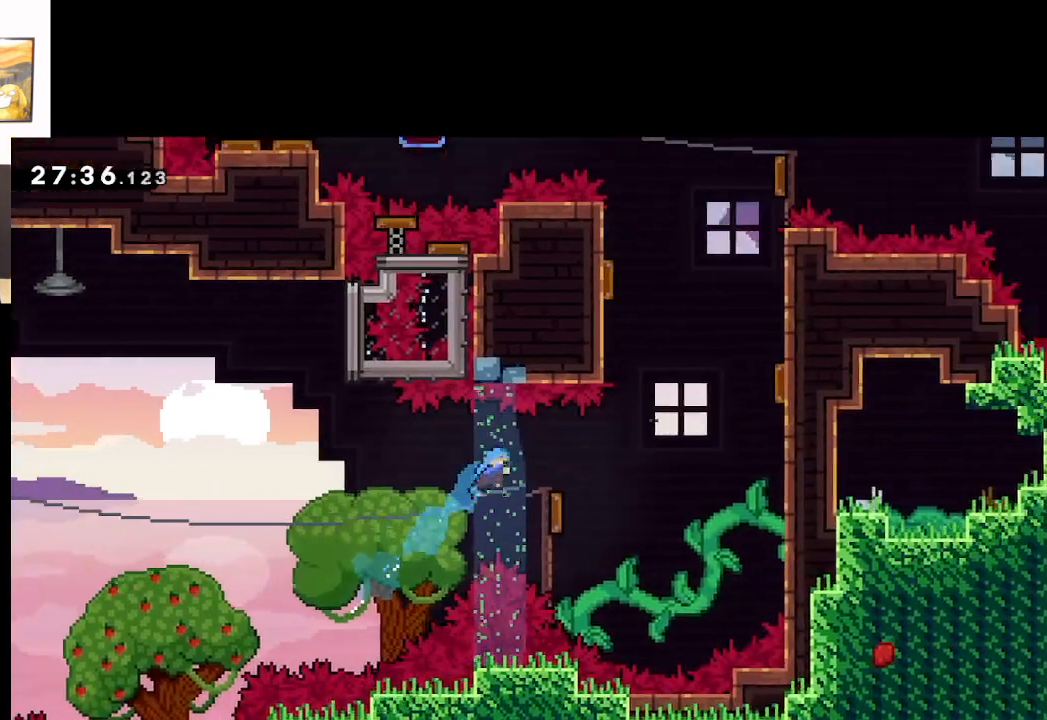
{"buttons": ["A"], "left_stick": "up-right", "right_stick": "center", "events": [[33, "X", "up"]]}
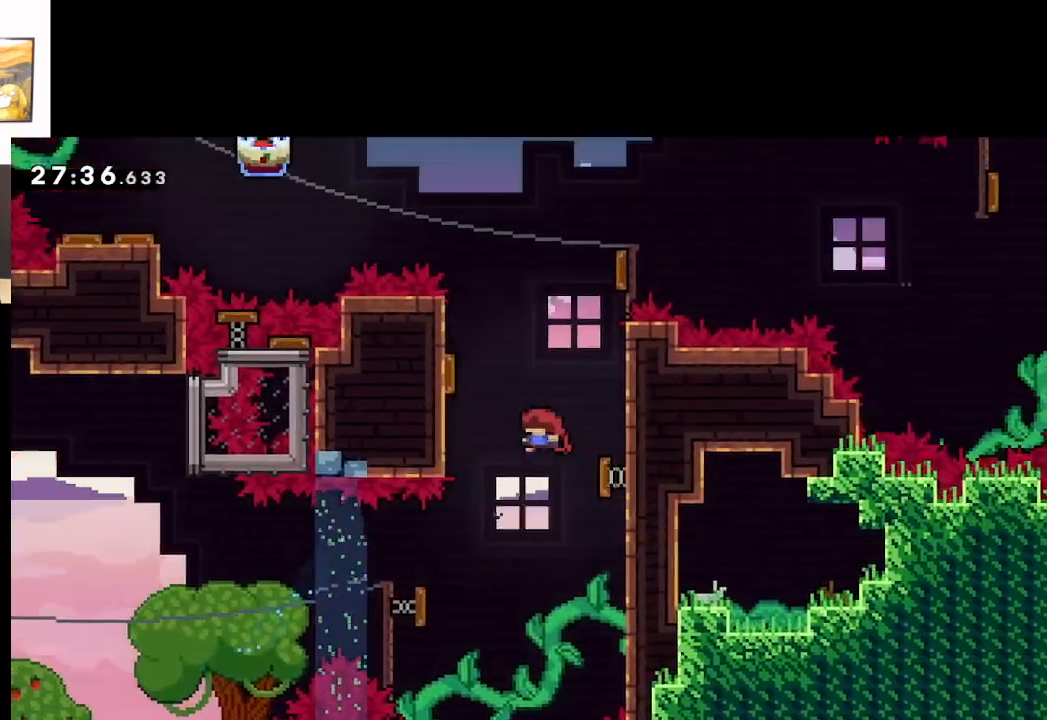
{"buttons": ["A"], "left_stick": "up-left", "right_stick": "center", "events": [[417, "left_stick", "up-left"]]}
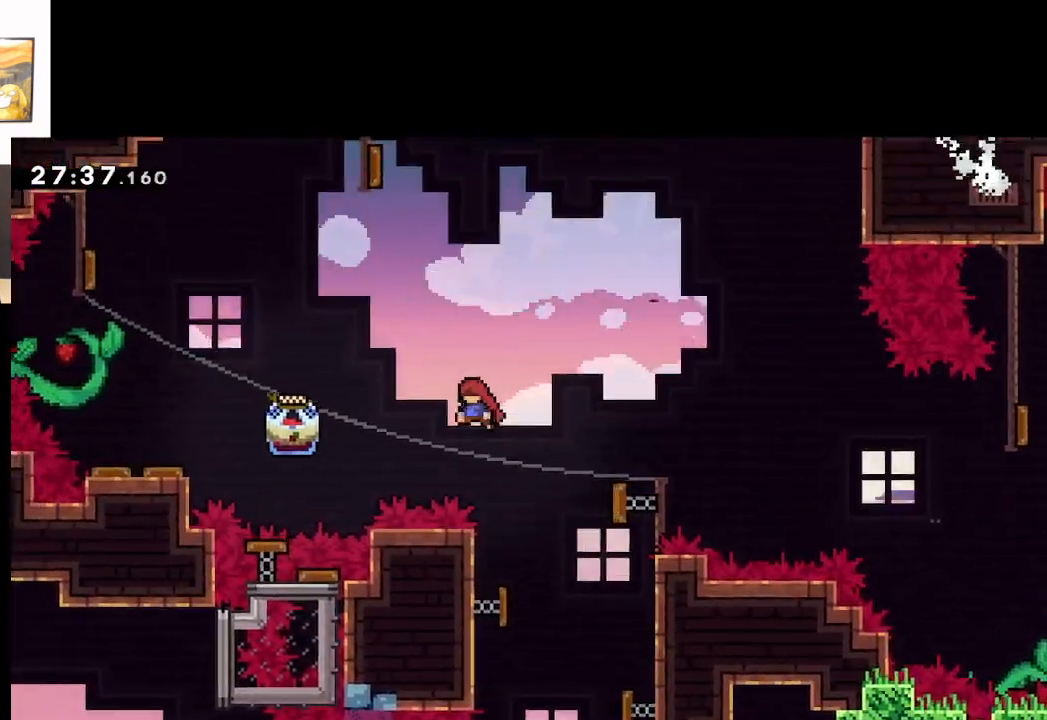
{"buttons": ["A", "X", "L2", "L3"], "left_stick": "up-left", "right_stick": "center", "events": [[333, "X", "down"], [433, "L2", "down"], [450, "L3", "down"]]}
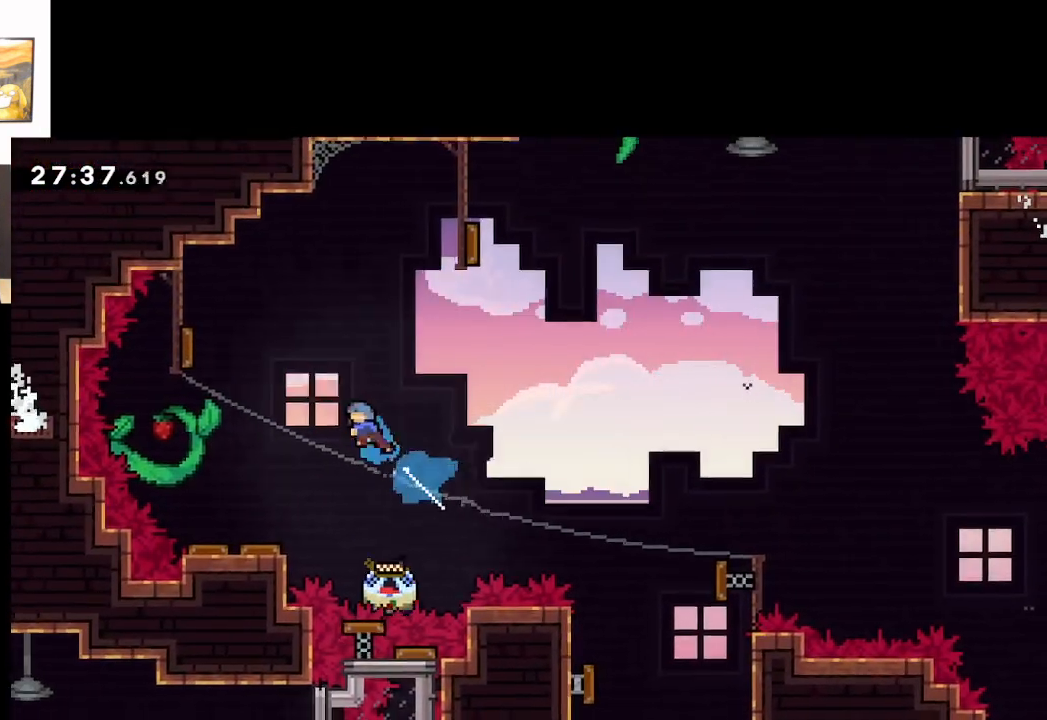
{"buttons": ["A", "L2"], "left_stick": "up-left", "right_stick": "center", "events": [[267, "L3", "up"], [283, "X", "up"], [300, "left_stick", "up-right"], [500, "left_stick", "up-left"]]}
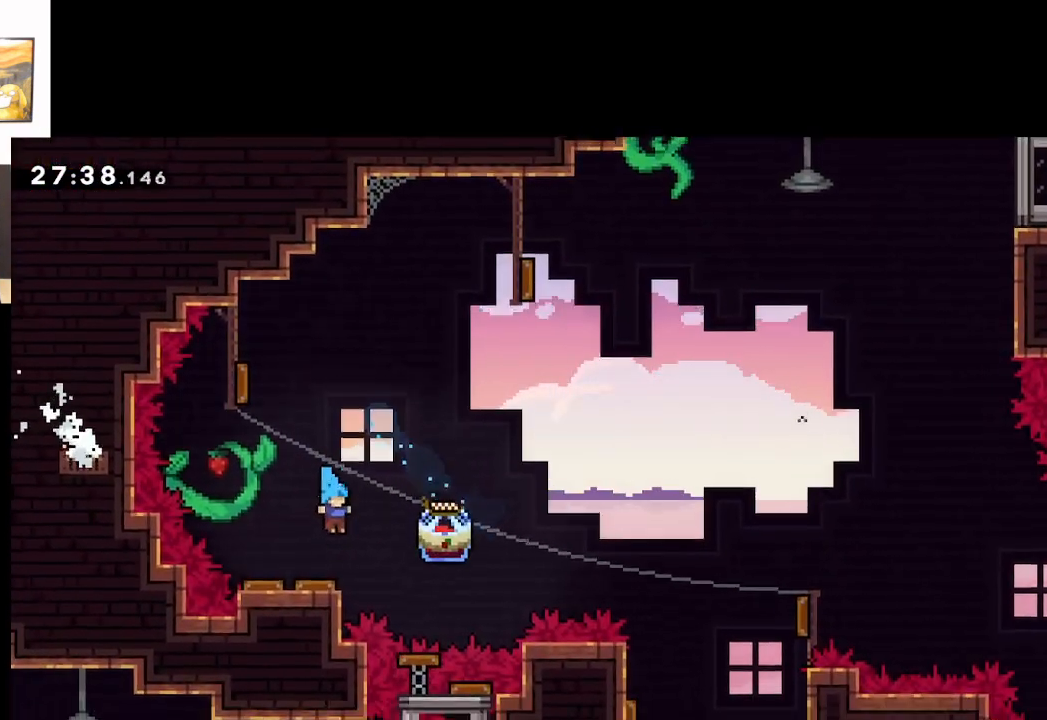
{"buttons": ["A", "L2"], "left_stick": "up-right", "right_stick": "center", "events": [[217, "left_stick", "up-right"], [300, "left_stick", "right"], [467, "left_stick", "up-right"]]}
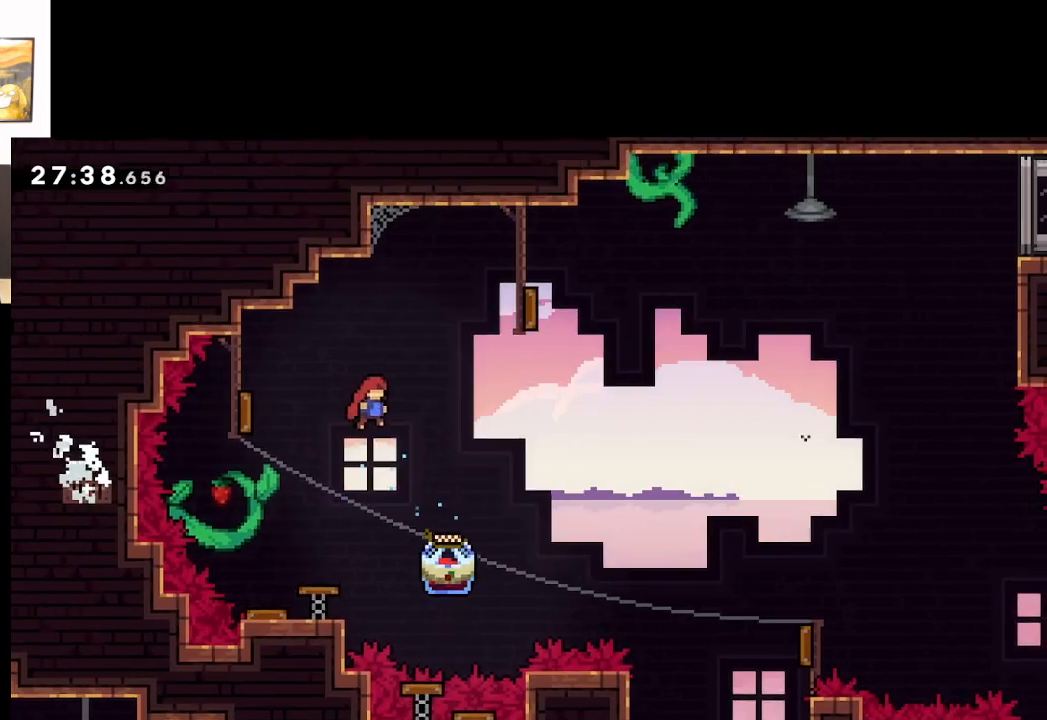
{"buttons": ["A", "L2"], "left_stick": "up", "right_stick": "center", "events": [[300, "left_stick", "up-left"], [433, "left_stick", "up"]]}
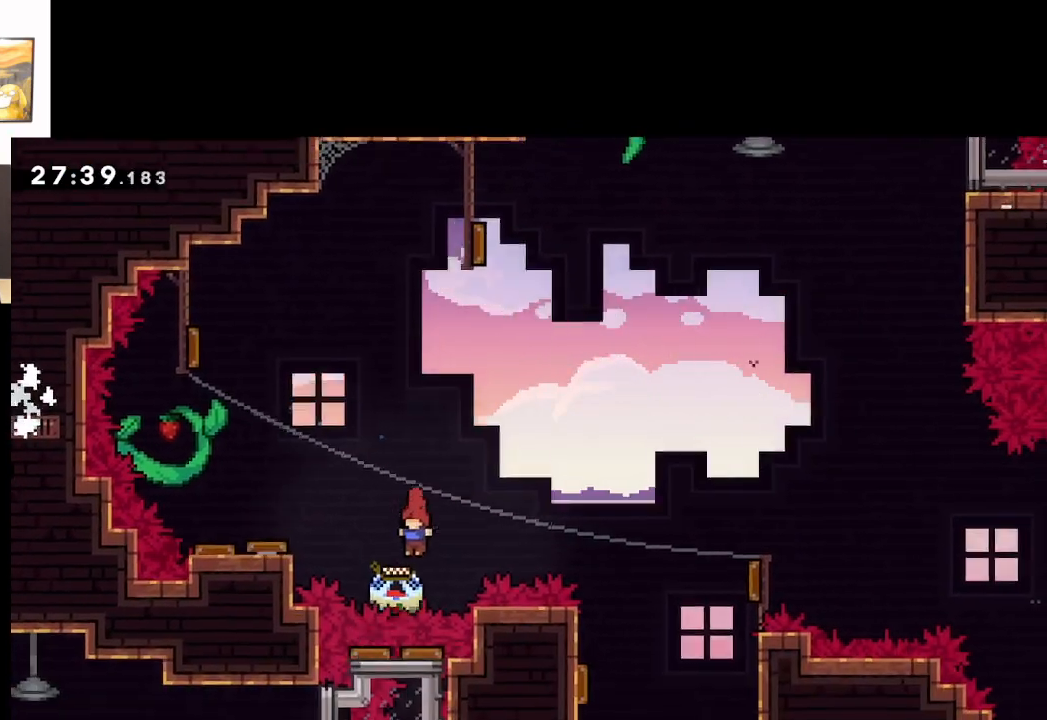
{"buttons": ["A", "L2"], "left_stick": "up", "right_stick": "center", "events": [[100, "X", "down"], [400, "X", "up"]]}
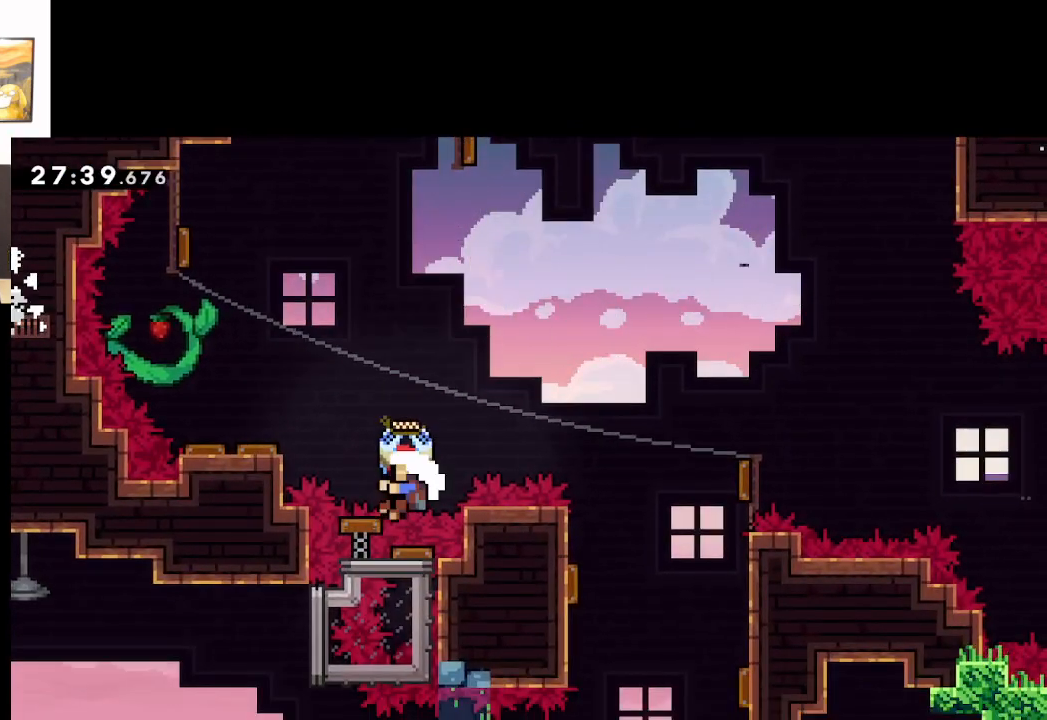
{"buttons": [], "left_stick": "up", "right_stick": "center", "events": [[67, "L2", "up"], [433, "A", "up"]]}
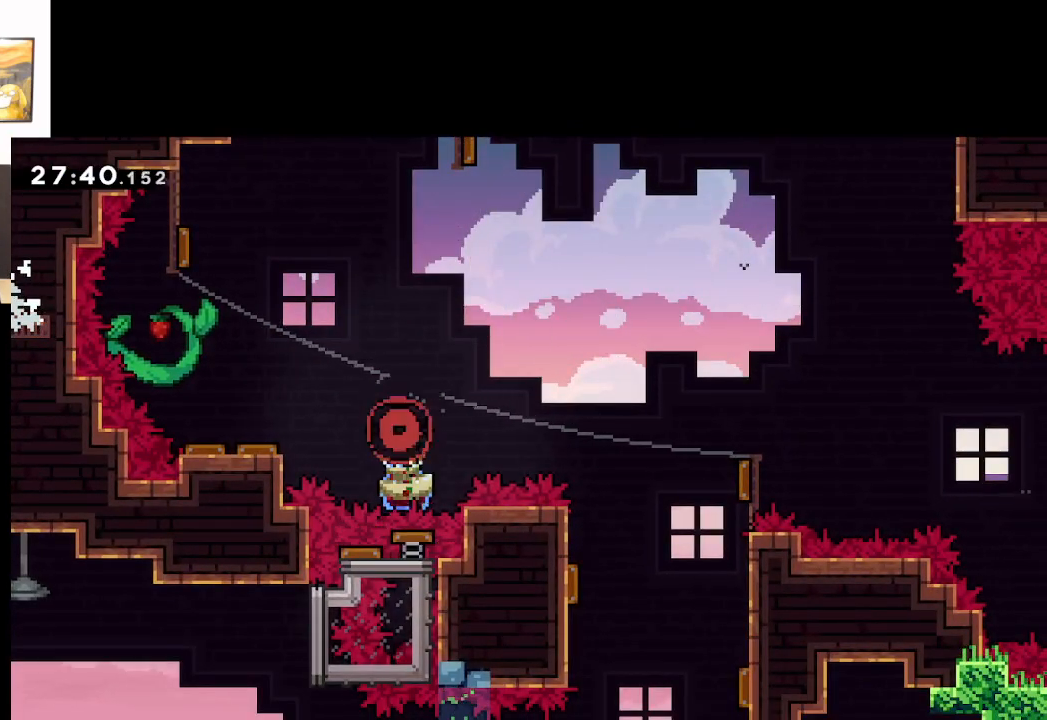
{"buttons": [], "left_stick": "center", "right_stick": "center", "events": [[17, "A", "down"], [100, "left_stick", "center"], [117, "A", "up"], [217, "A", "down"], [317, "A", "up"], [367, "A", "down"], [500, "A", "up"]]}
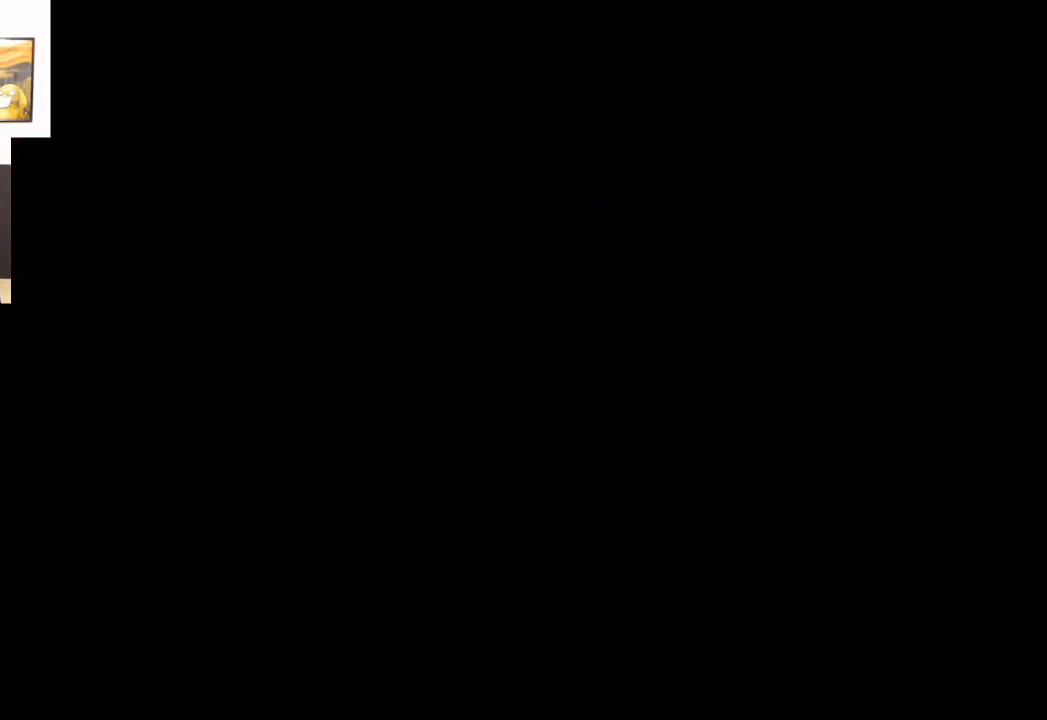
{"buttons": ["L2"], "left_stick": "right", "right_stick": "center", "events": [[50, "A", "down"], [183, "A", "up"], [200, "left_stick", "right"], [400, "L2", "down"]]}
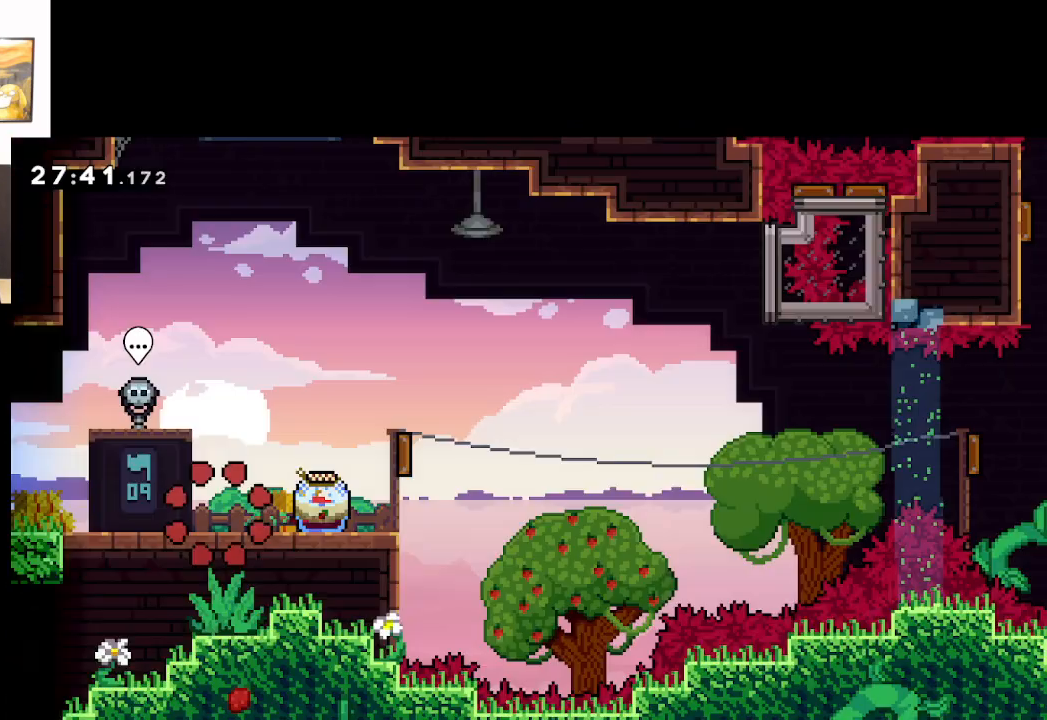
{"buttons": ["L2"], "left_stick": "right", "right_stick": "center", "events": []}
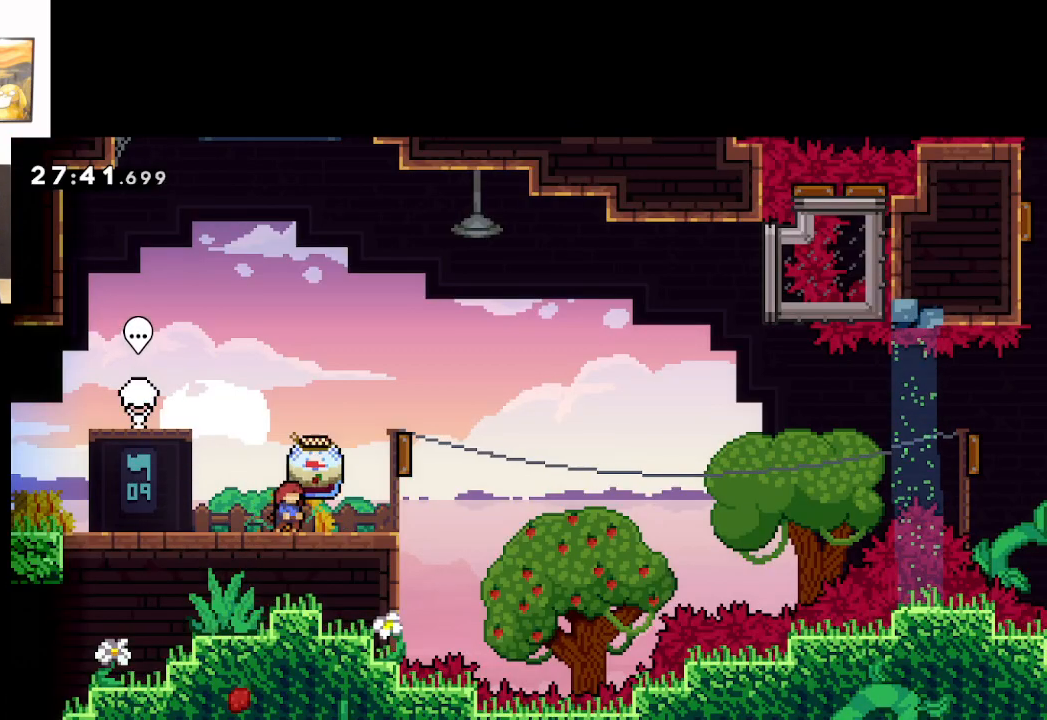
{"buttons": ["A", "L2"], "left_stick": "right", "right_stick": "center", "events": [[383, "A", "down"]]}
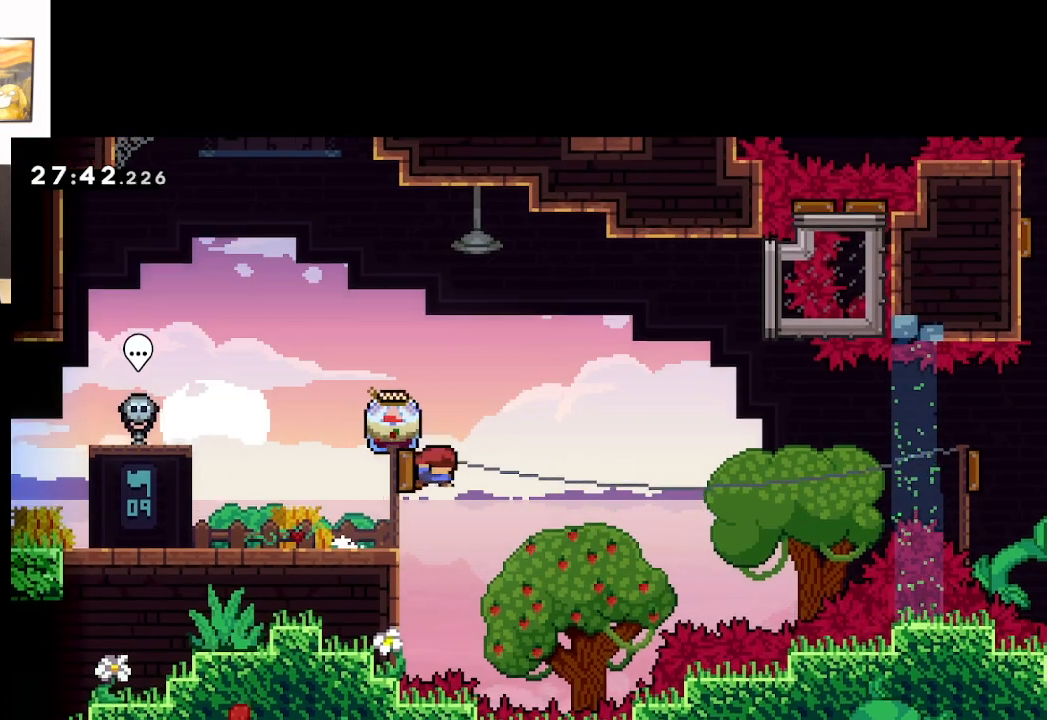
{"buttons": ["A"], "left_stick": "right", "right_stick": "center", "events": [[383, "L2", "up"]]}
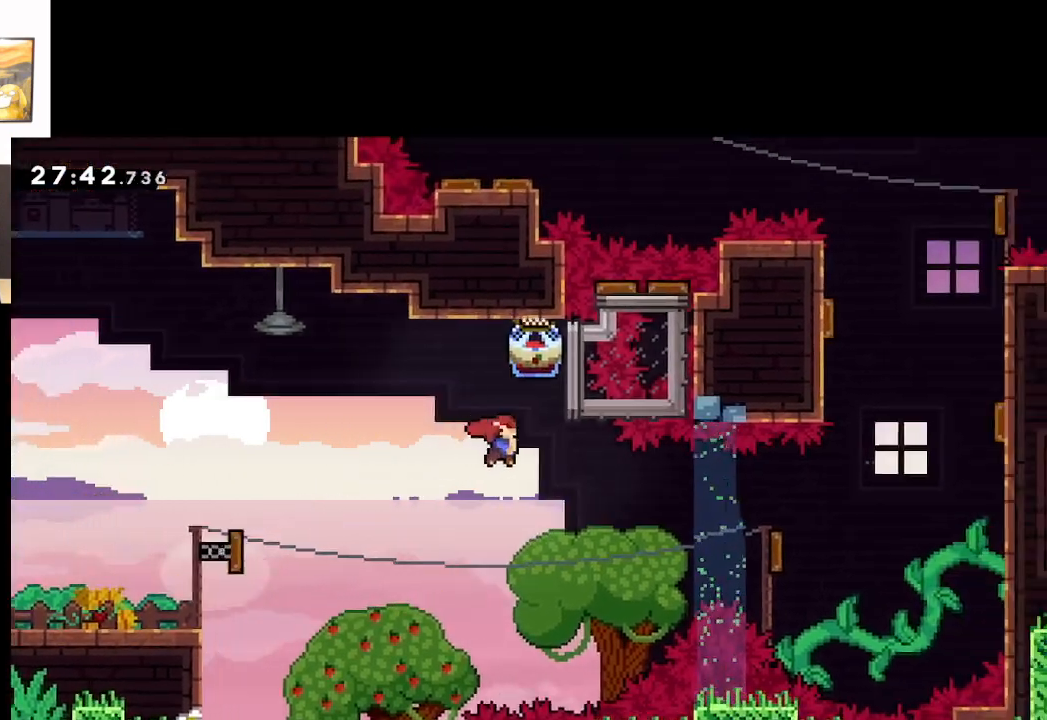
{"buttons": ["A", "X"], "left_stick": "up-right", "right_stick": "center", "events": [[300, "left_stick", "up-right"], [333, "X", "down"]]}
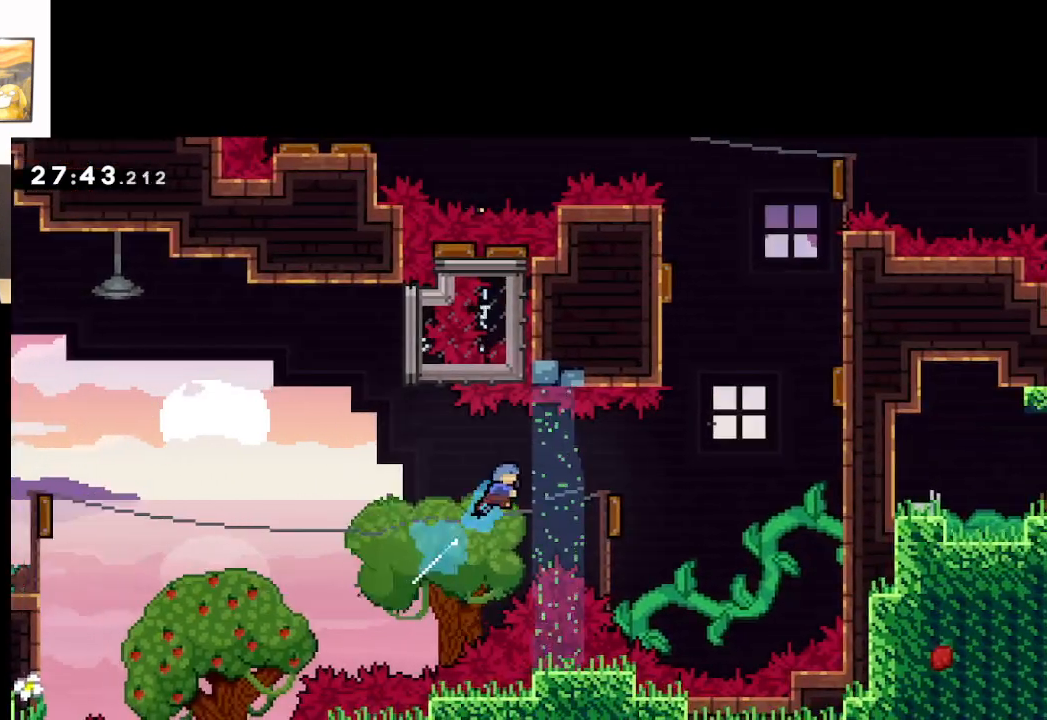
{"buttons": ["A"], "left_stick": "up-right", "right_stick": "center", "events": [[83, "X", "up"]]}
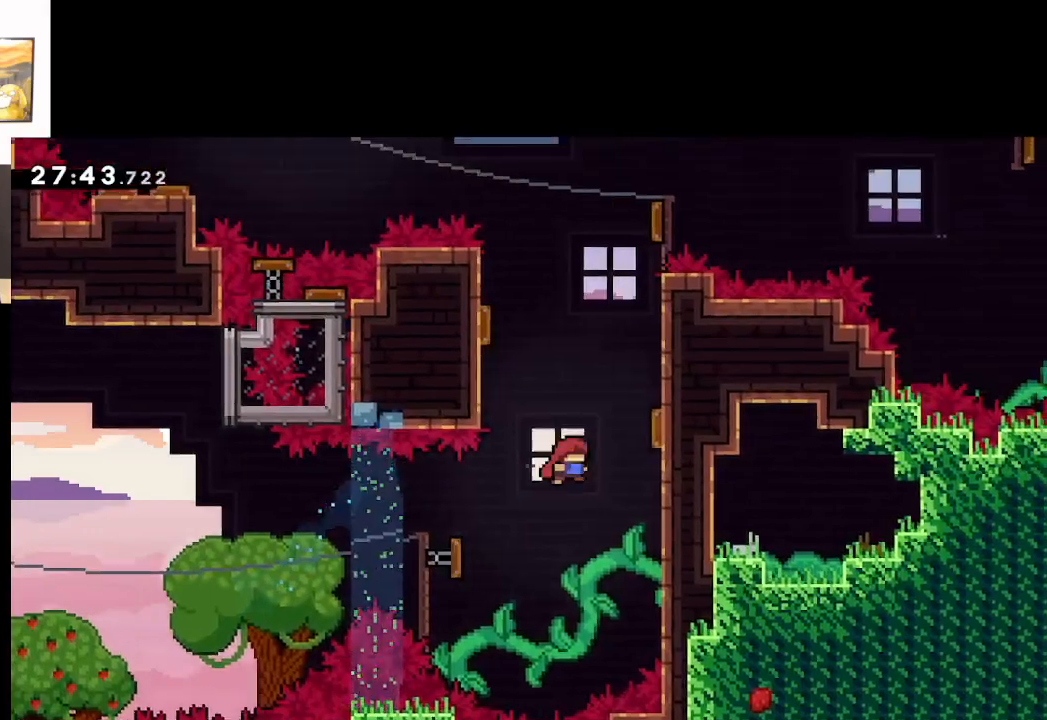
{"buttons": ["A"], "left_stick": "up-right", "right_stick": "center", "events": [[233, "left_stick", "up-left"], [417, "left_stick", "up-right"]]}
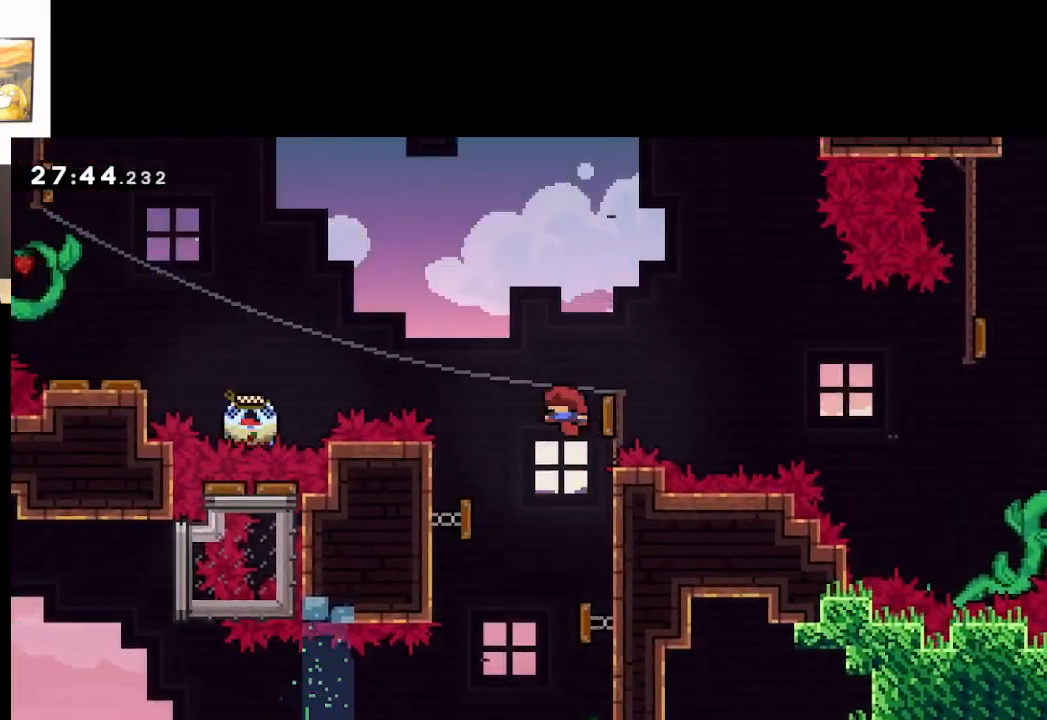
{"buttons": ["A"], "left_stick": "up-left", "right_stick": "center", "events": [[133, "left_stick", "up-left"]]}
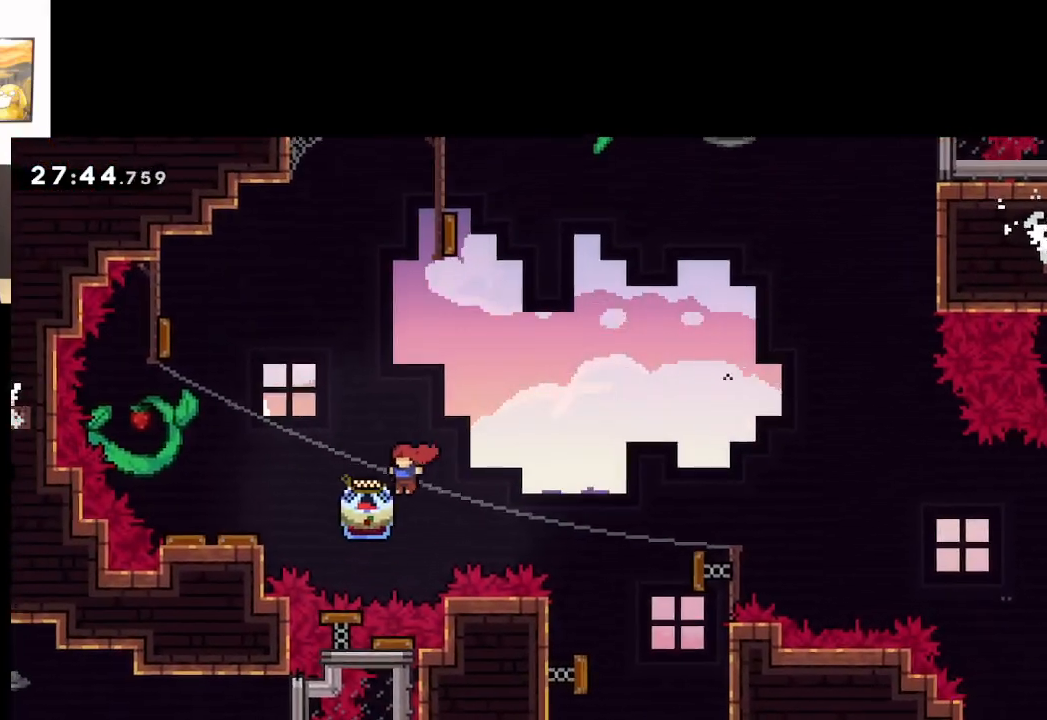
{"buttons": ["A", "X", "L2", "L3"], "left_stick": "up-left", "right_stick": "center", "events": [[33, "left_stick", "up-right"], [150, "left_stick", "up-left"], [217, "X", "down"], [250, "L3", "down"], [333, "L2", "down"]]}
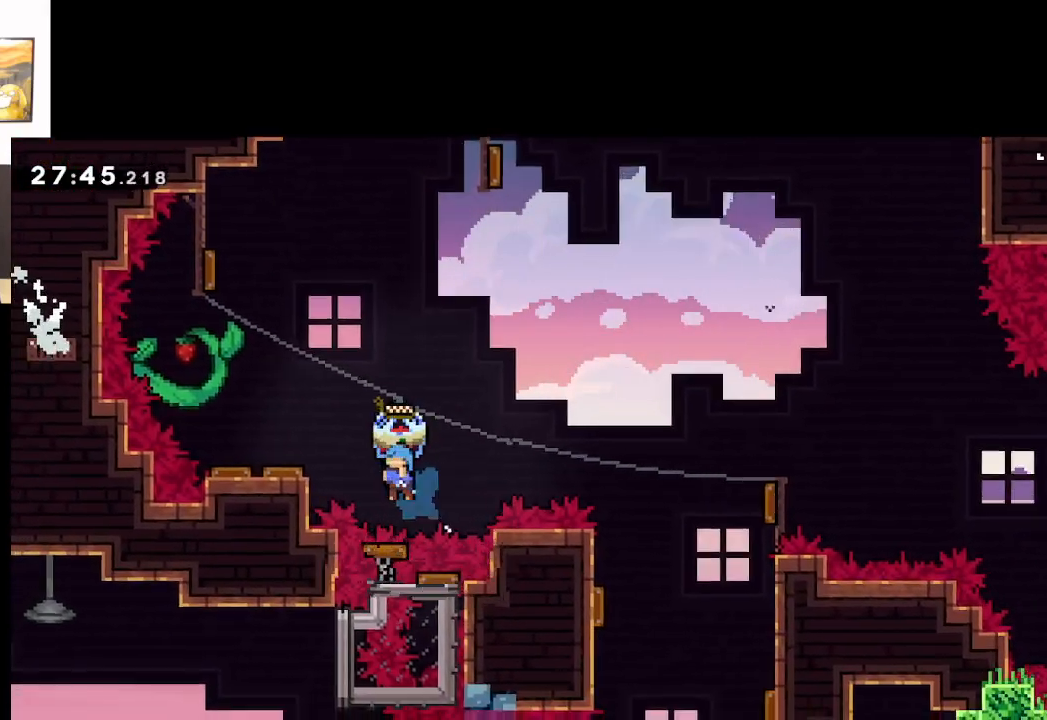
{"buttons": ["A", "L2"], "left_stick": "right", "right_stick": "center", "events": [[183, "X", "up"], [350, "L3", "up"], [417, "left_stick", "right"]]}